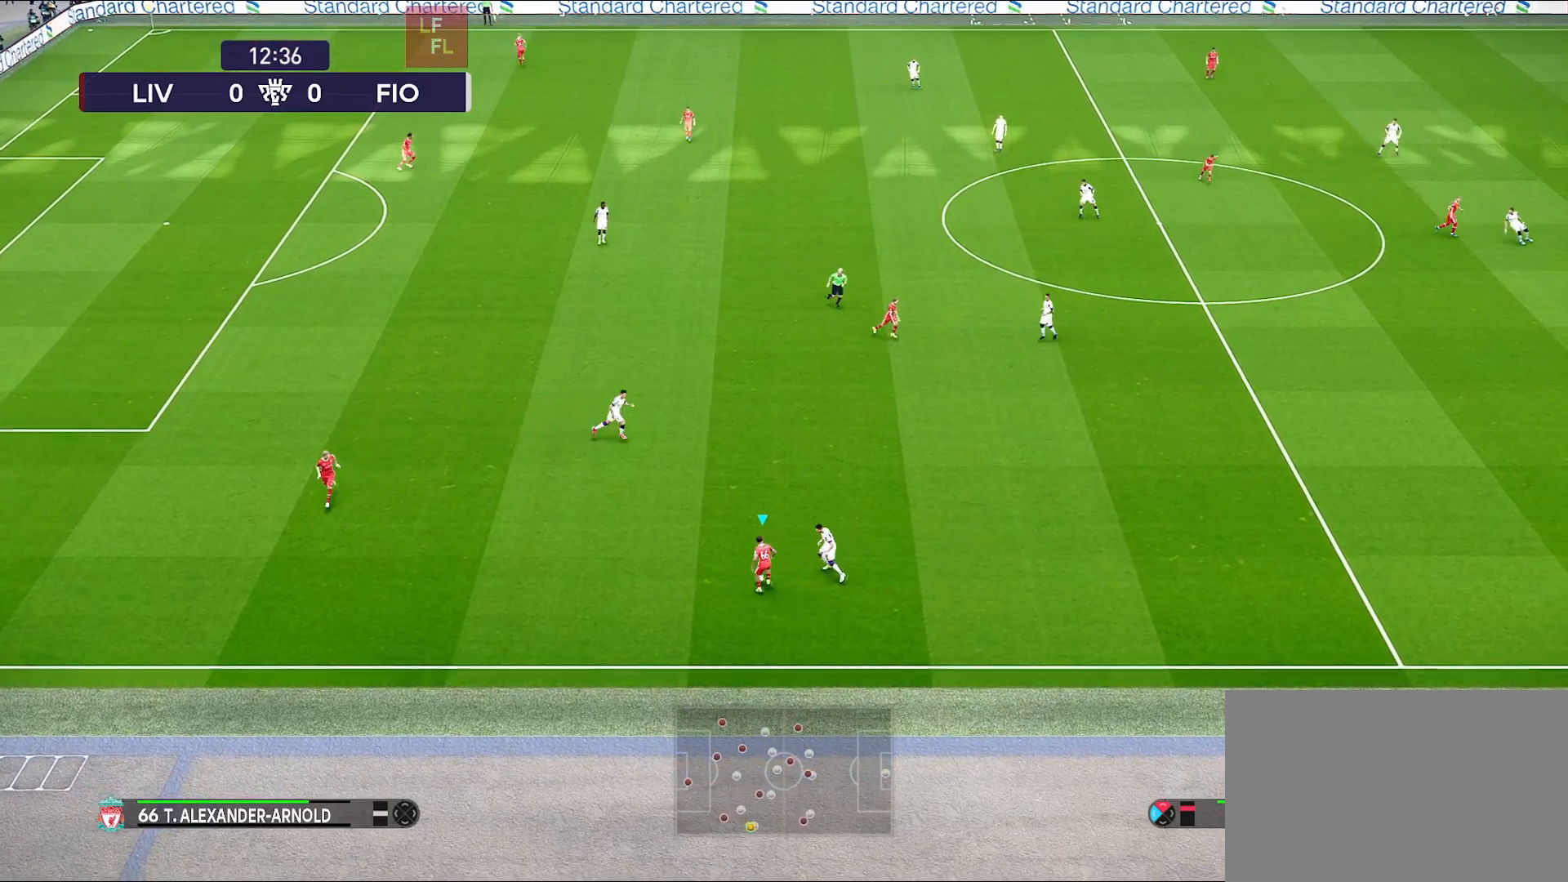
Gameplay with a controller (PlayStation layout); each line is a JSON object with the inputs held at the frame after it. "events" lists button and stick changes between this image and that frame as [ms after this image, input, new state], when the widget could be followed in between.
{"buttons": [], "left_stick": "center", "right_stick": "center", "events": [[67, "CROSS", "up"], [367, "left_stick", "center"]]}
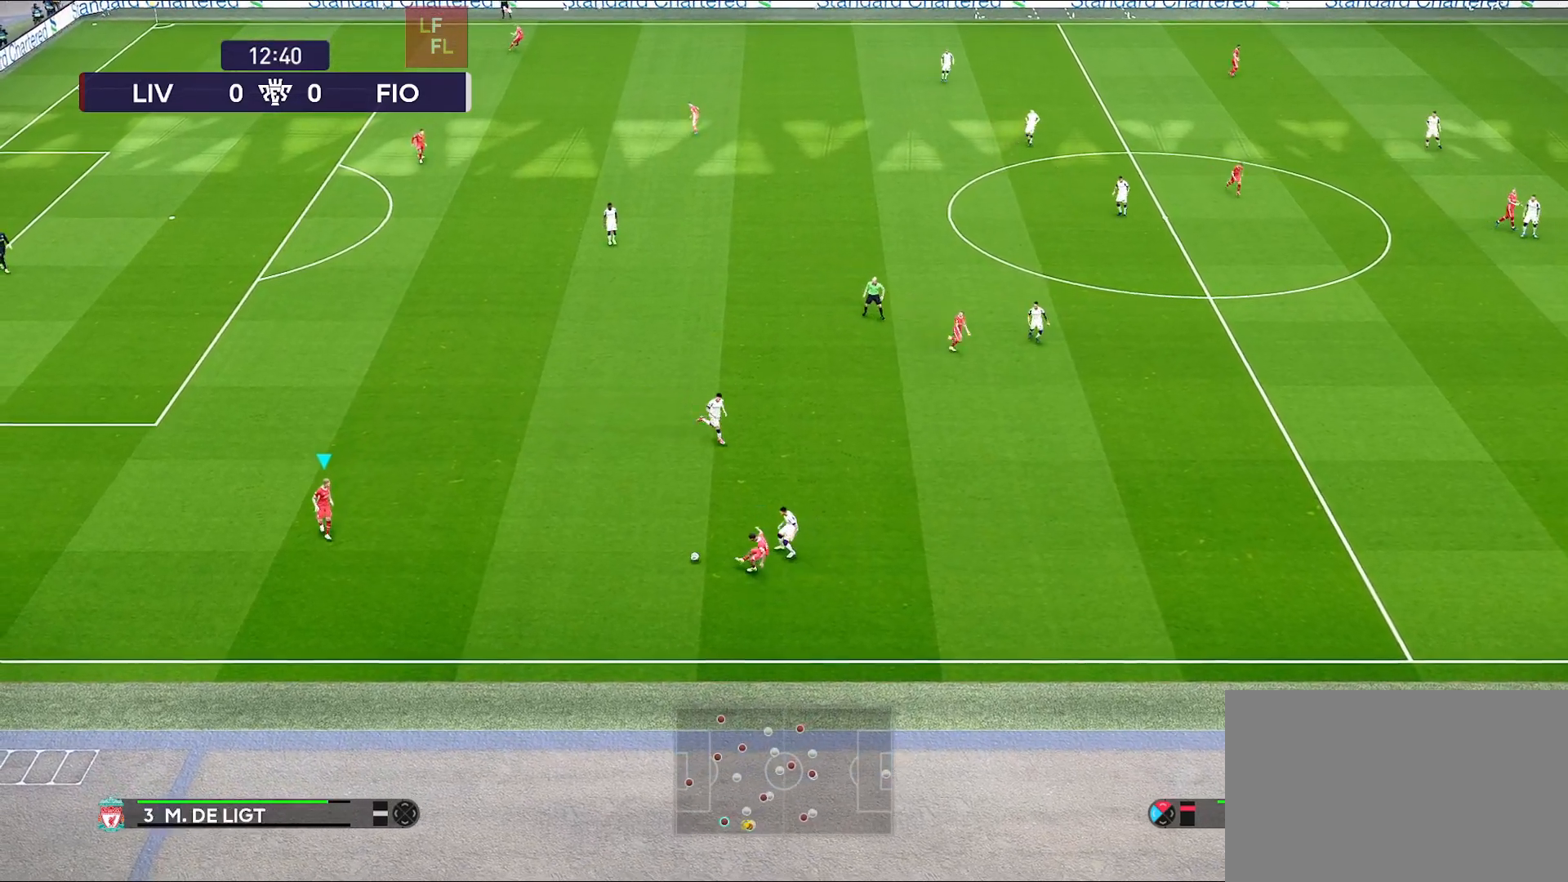
{"buttons": [], "left_stick": "right", "right_stick": "center", "events": [[117, "left_stick", "right"]]}
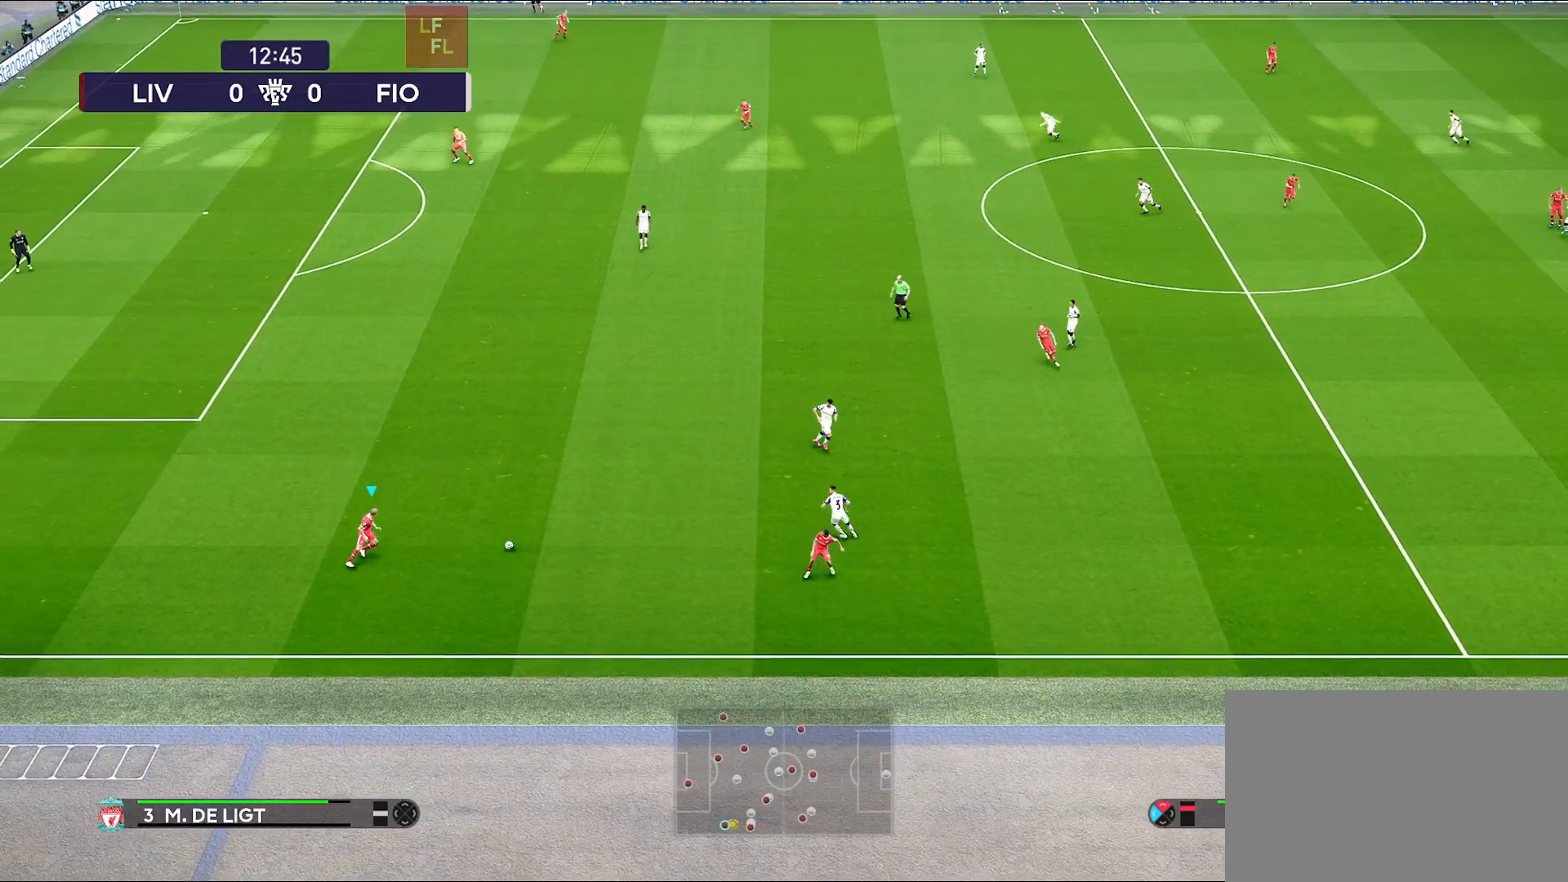
{"buttons": [], "left_stick": "up-right", "right_stick": "center", "events": [[300, "left_stick", "up-right"]]}
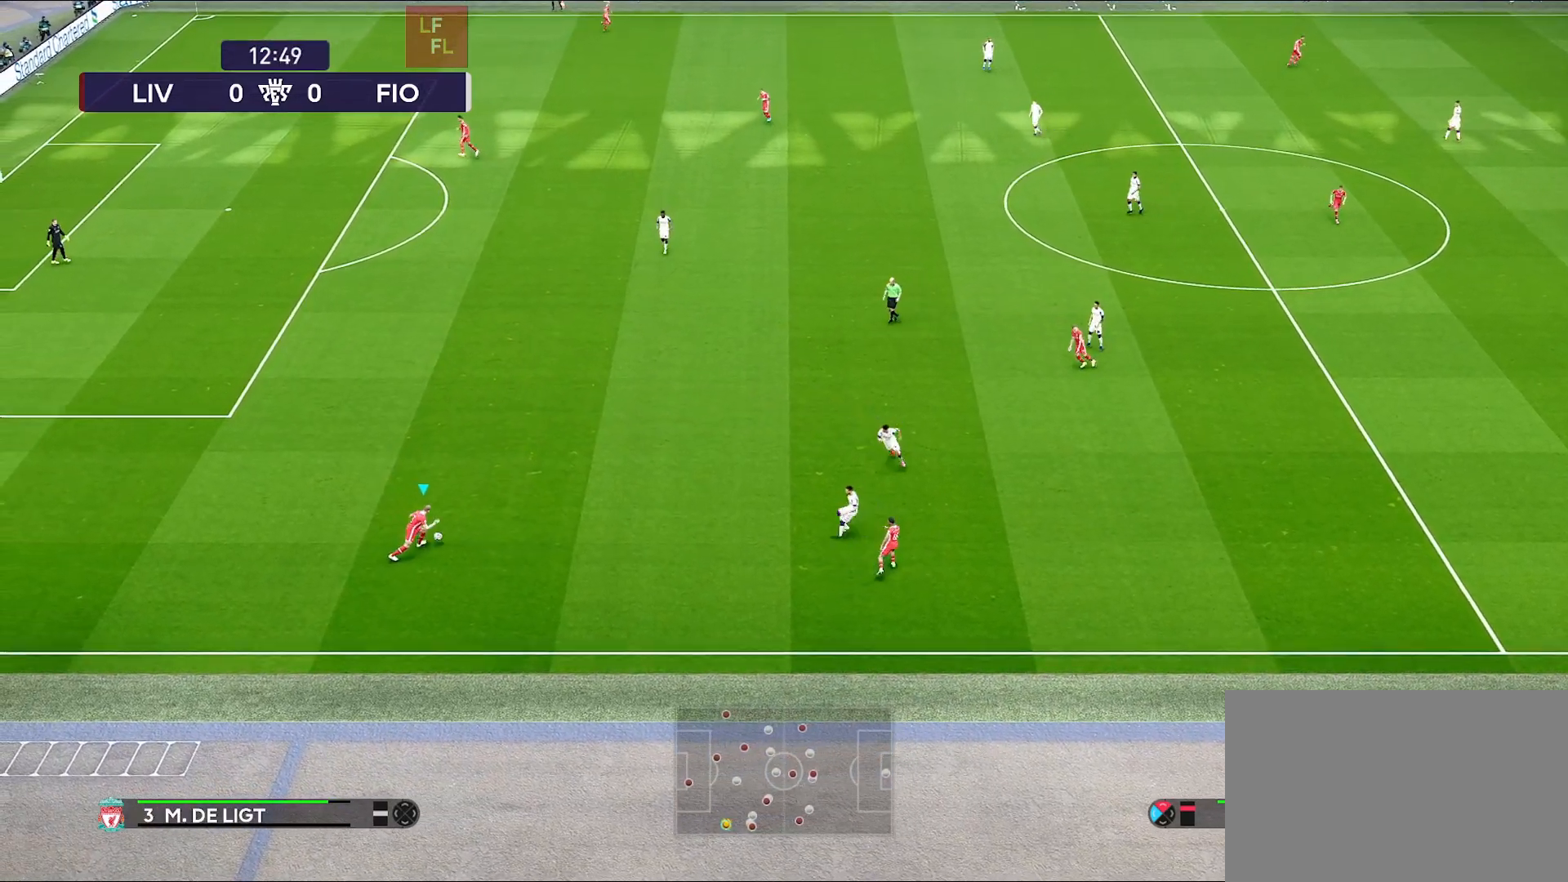
{"buttons": [], "left_stick": "up", "right_stick": "center", "events": [[150, "left_stick", "up"]]}
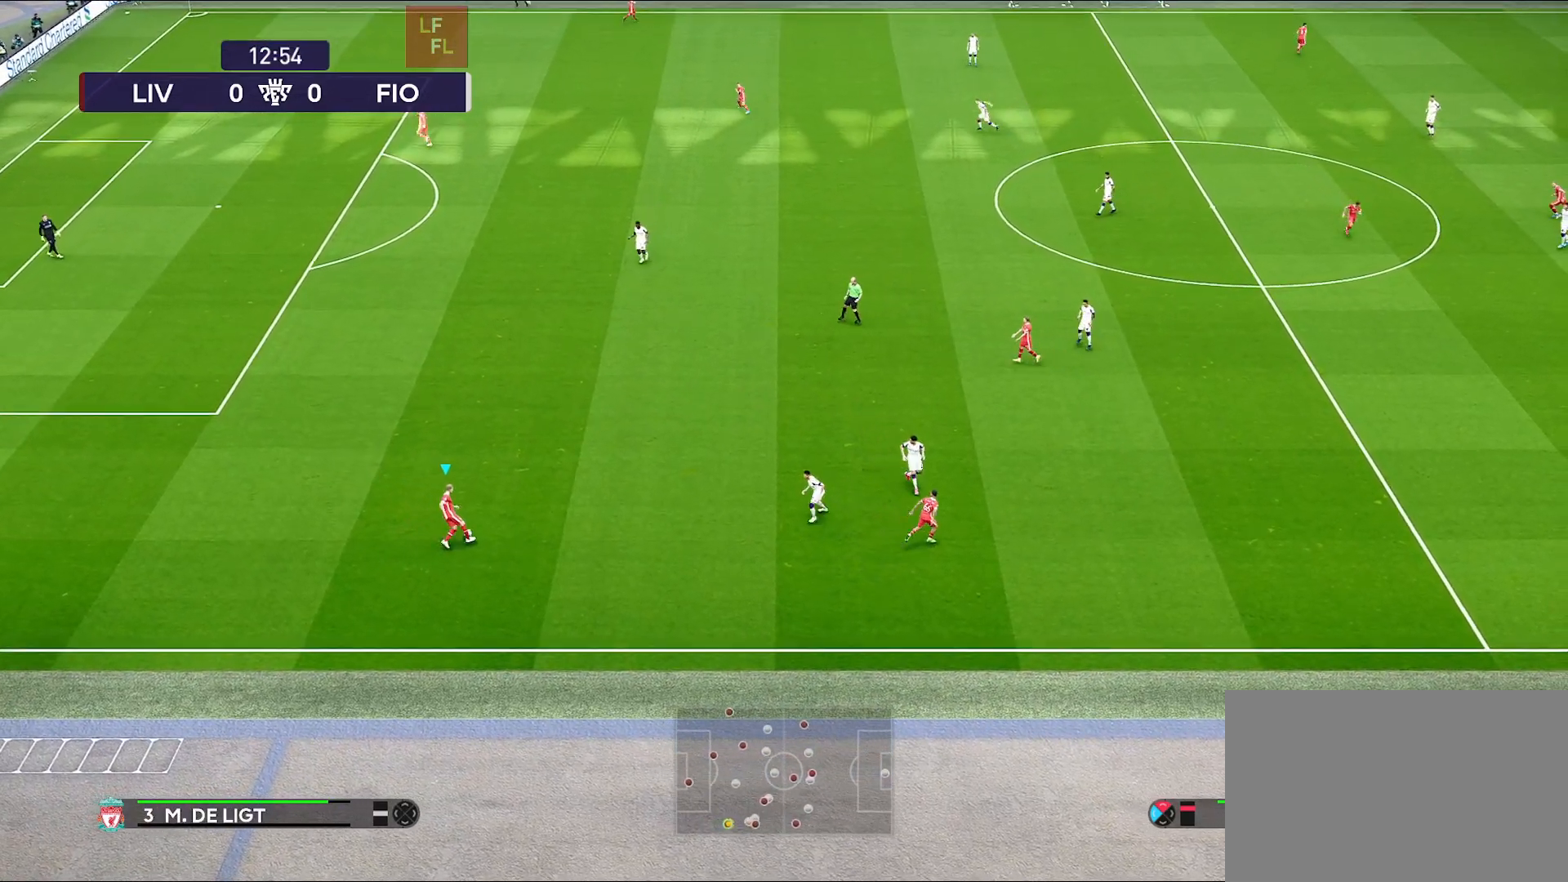
{"buttons": [], "left_stick": "up", "right_stick": "center", "events": []}
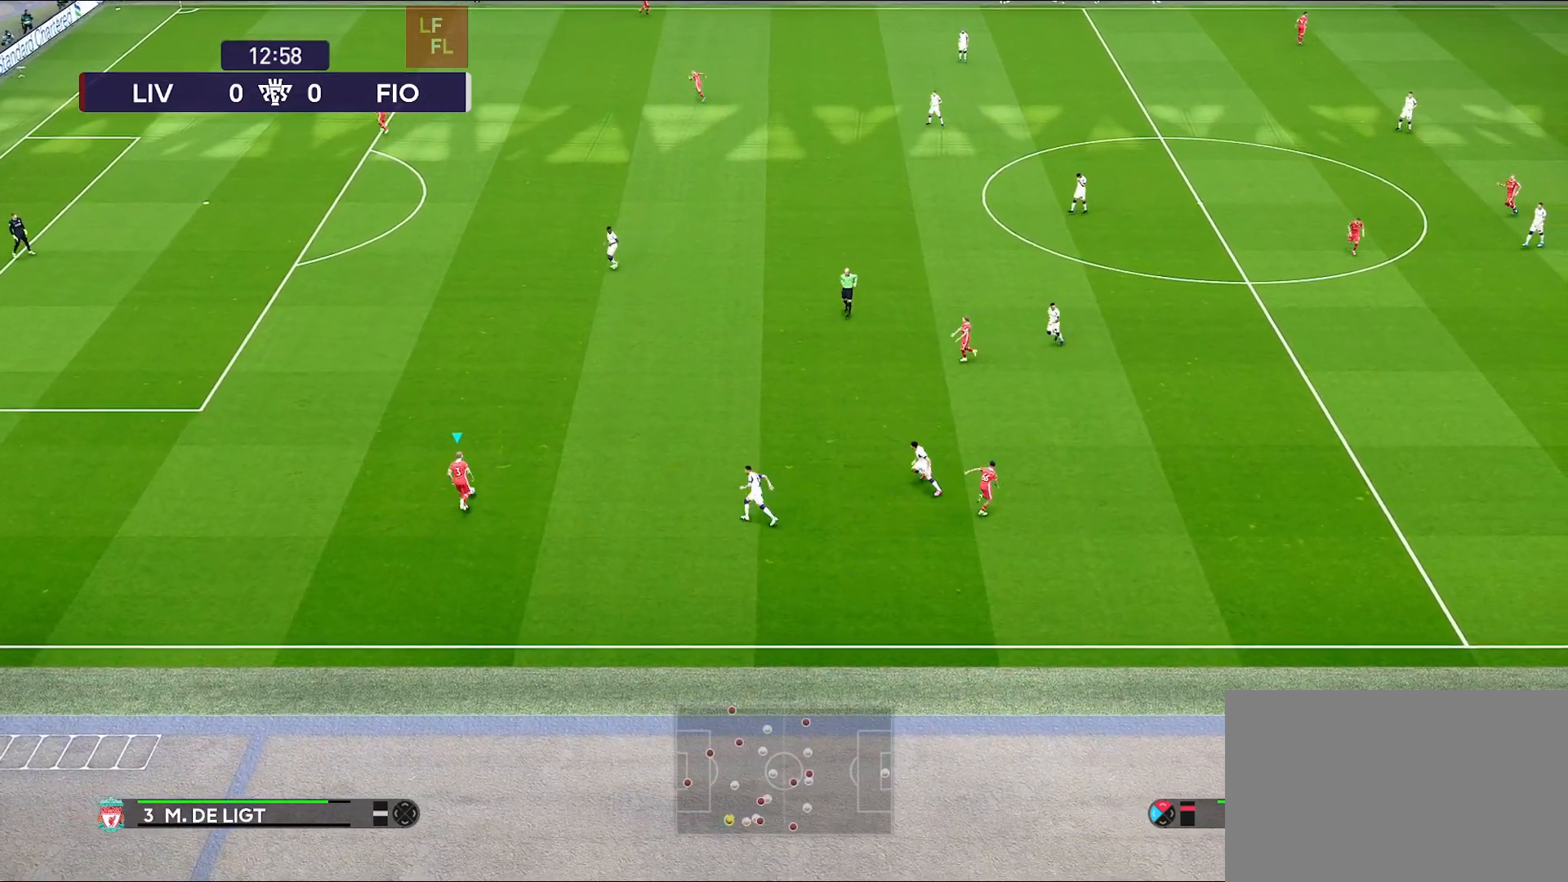
{"buttons": [], "left_stick": "up", "right_stick": "center", "events": []}
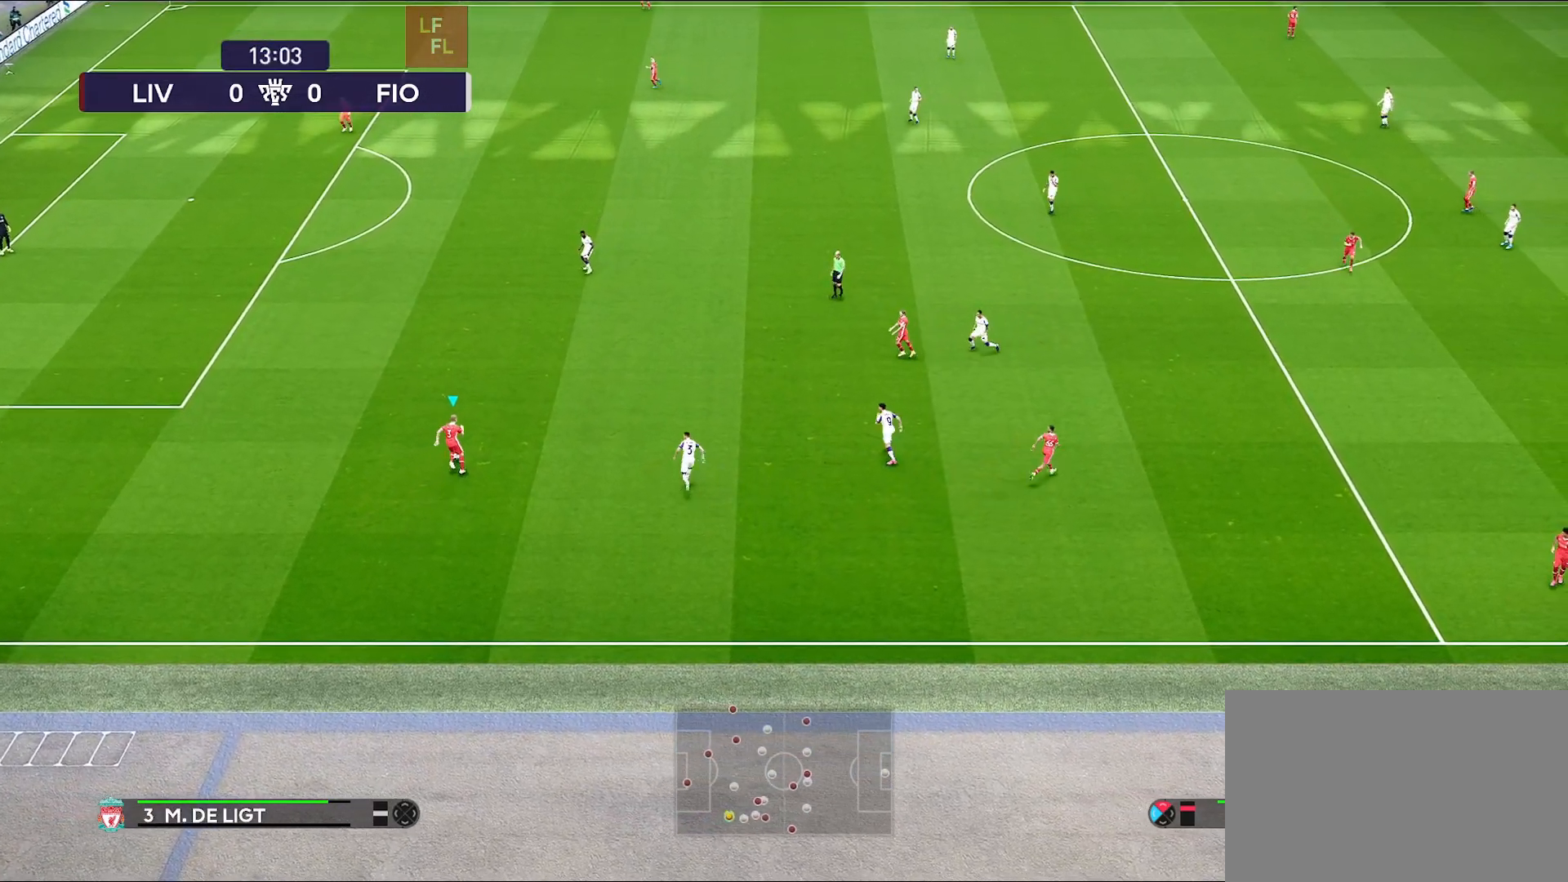
{"buttons": [], "left_stick": "up-left", "right_stick": "center", "events": [[367, "left_stick", "up-left"]]}
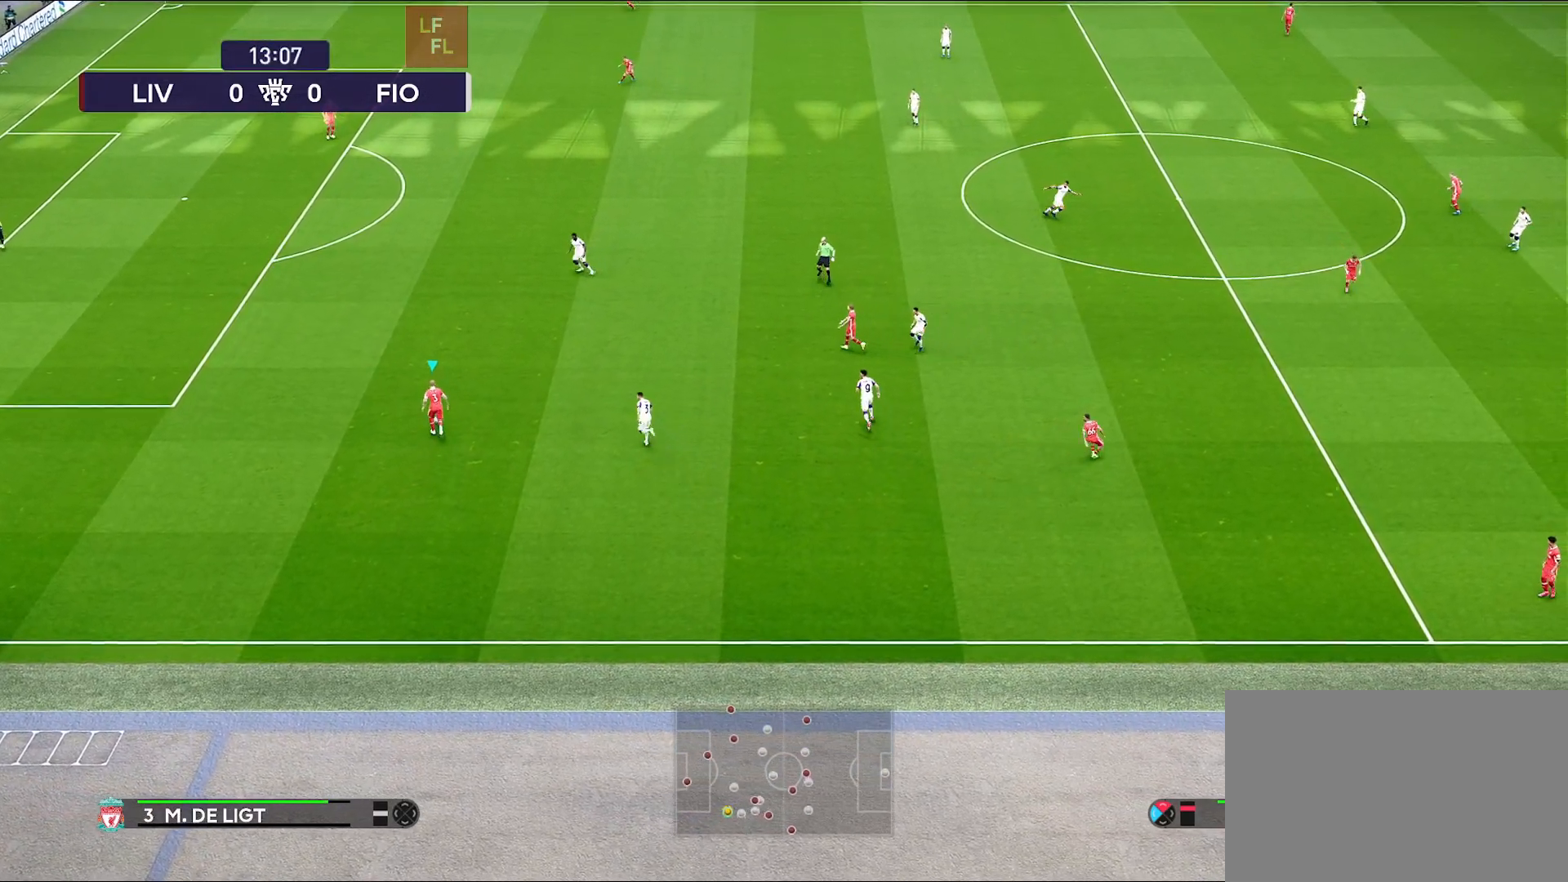
{"buttons": [], "left_stick": "up-left", "right_stick": "center", "events": [[67, "CROSS", "down"], [250, "CROSS", "up"]]}
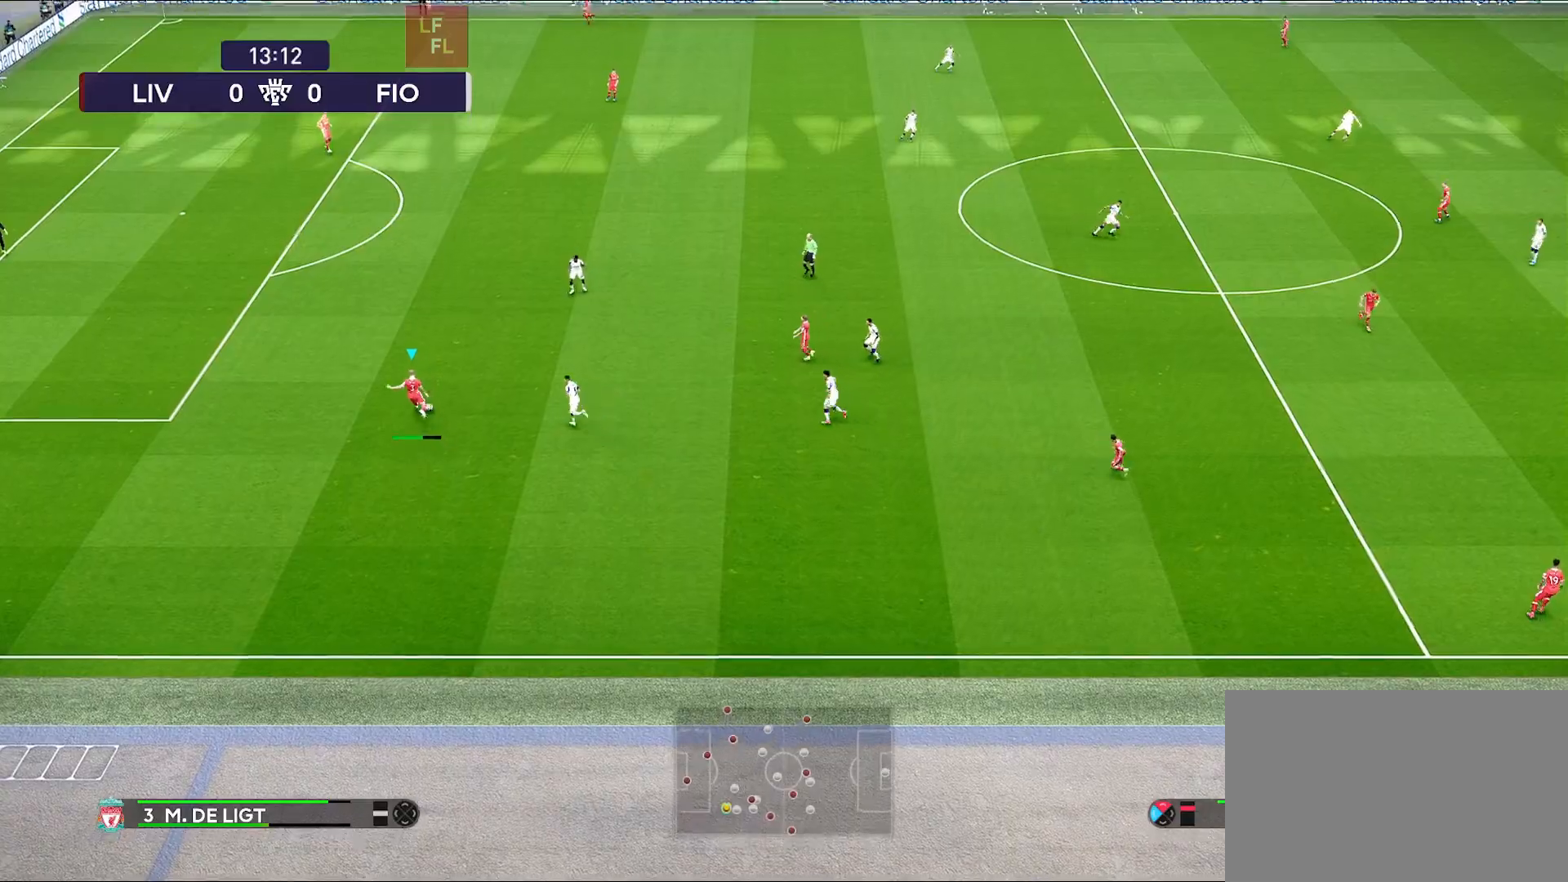
{"buttons": [], "left_stick": "center", "right_stick": "center", "events": [[383, "left_stick", "center"]]}
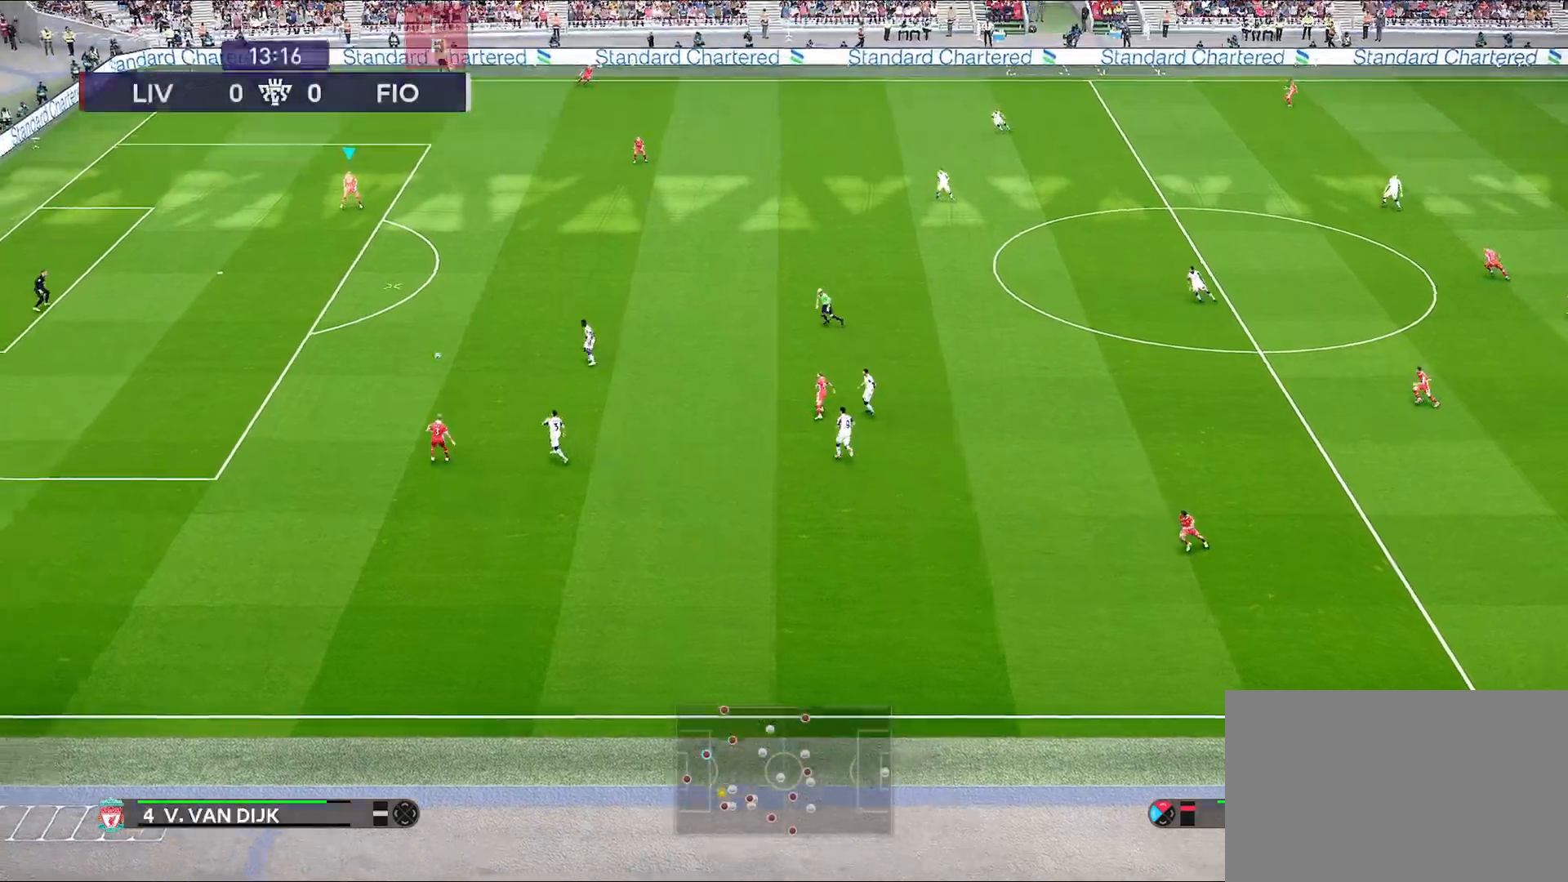
{"buttons": [], "left_stick": "center", "right_stick": "center", "events": []}
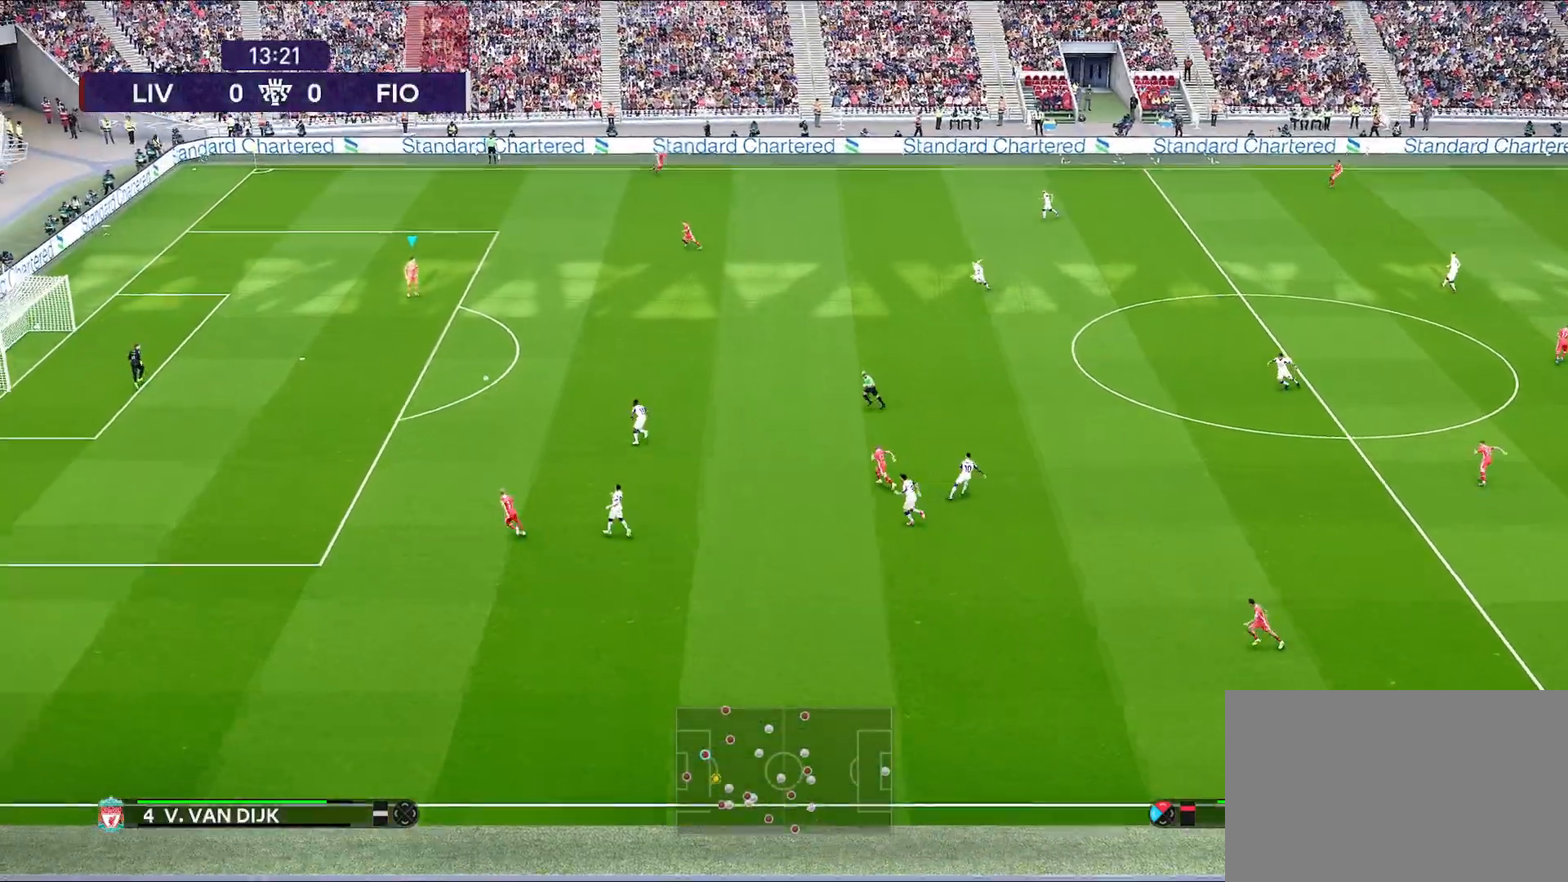
{"buttons": [], "left_stick": "up-right", "right_stick": "center", "events": [[250, "left_stick", "up-right"]]}
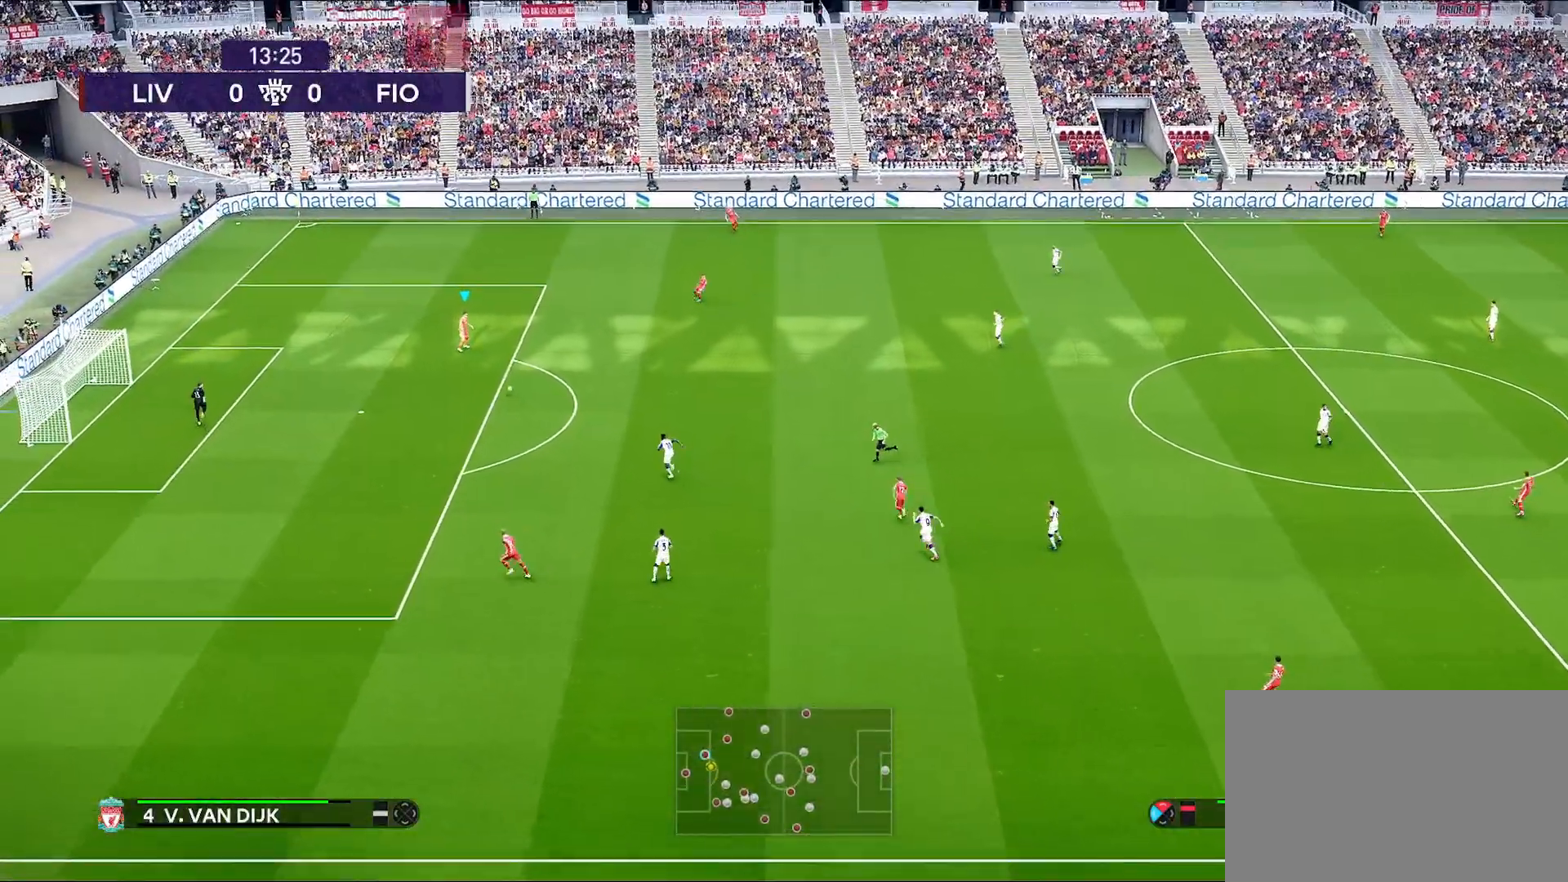
{"buttons": [], "left_stick": "up-right", "right_stick": "center", "events": [[100, "CROSS", "down"], [217, "CROSS", "up"]]}
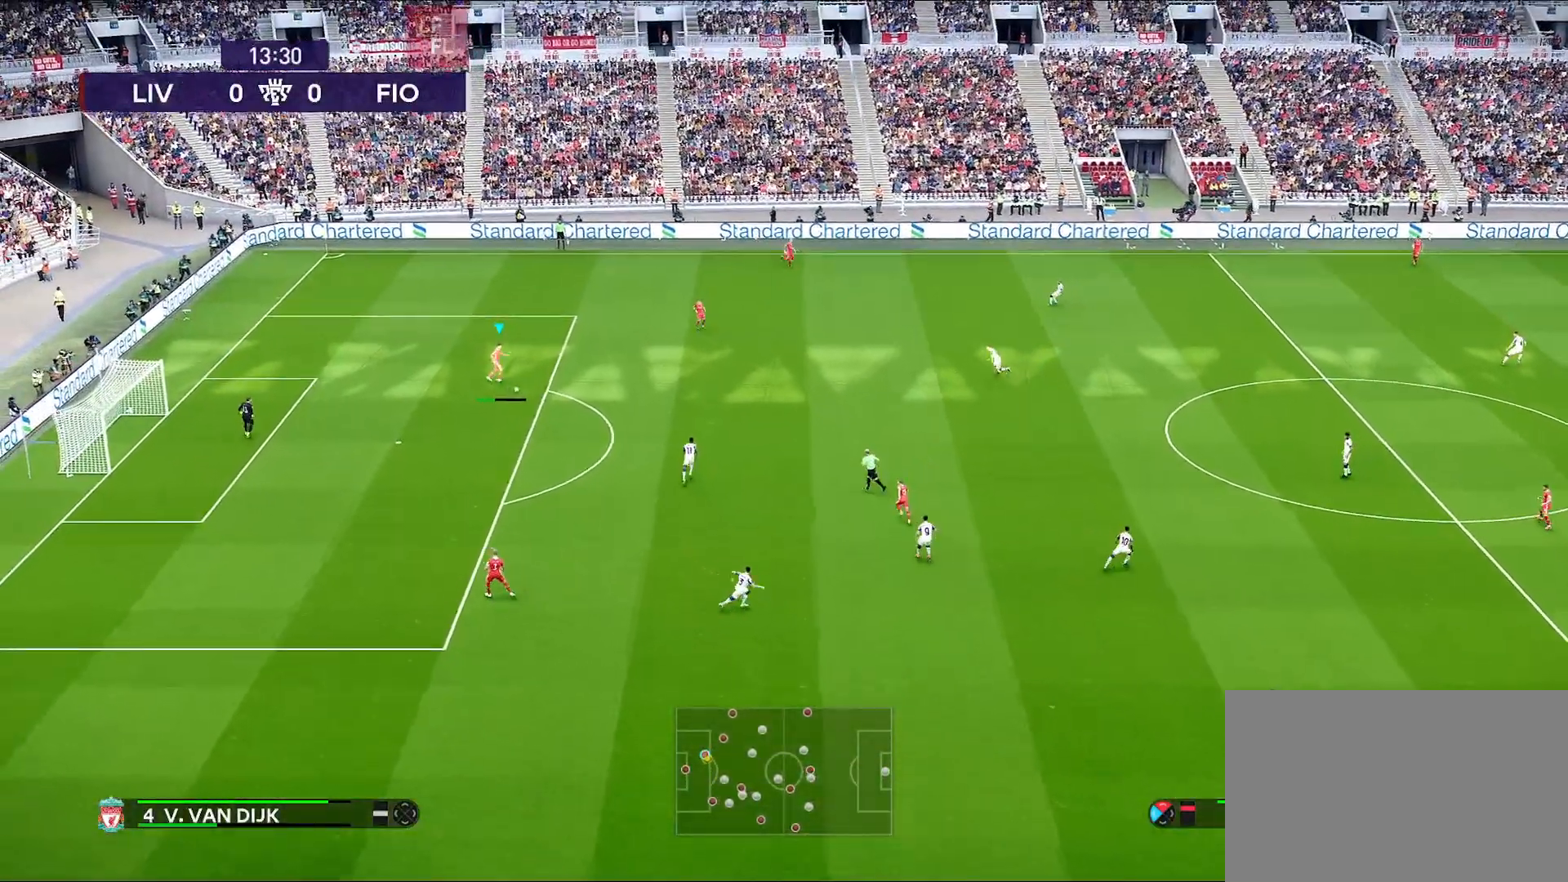
{"buttons": [], "left_stick": "center", "right_stick": "center", "events": [[67, "left_stick", "center"]]}
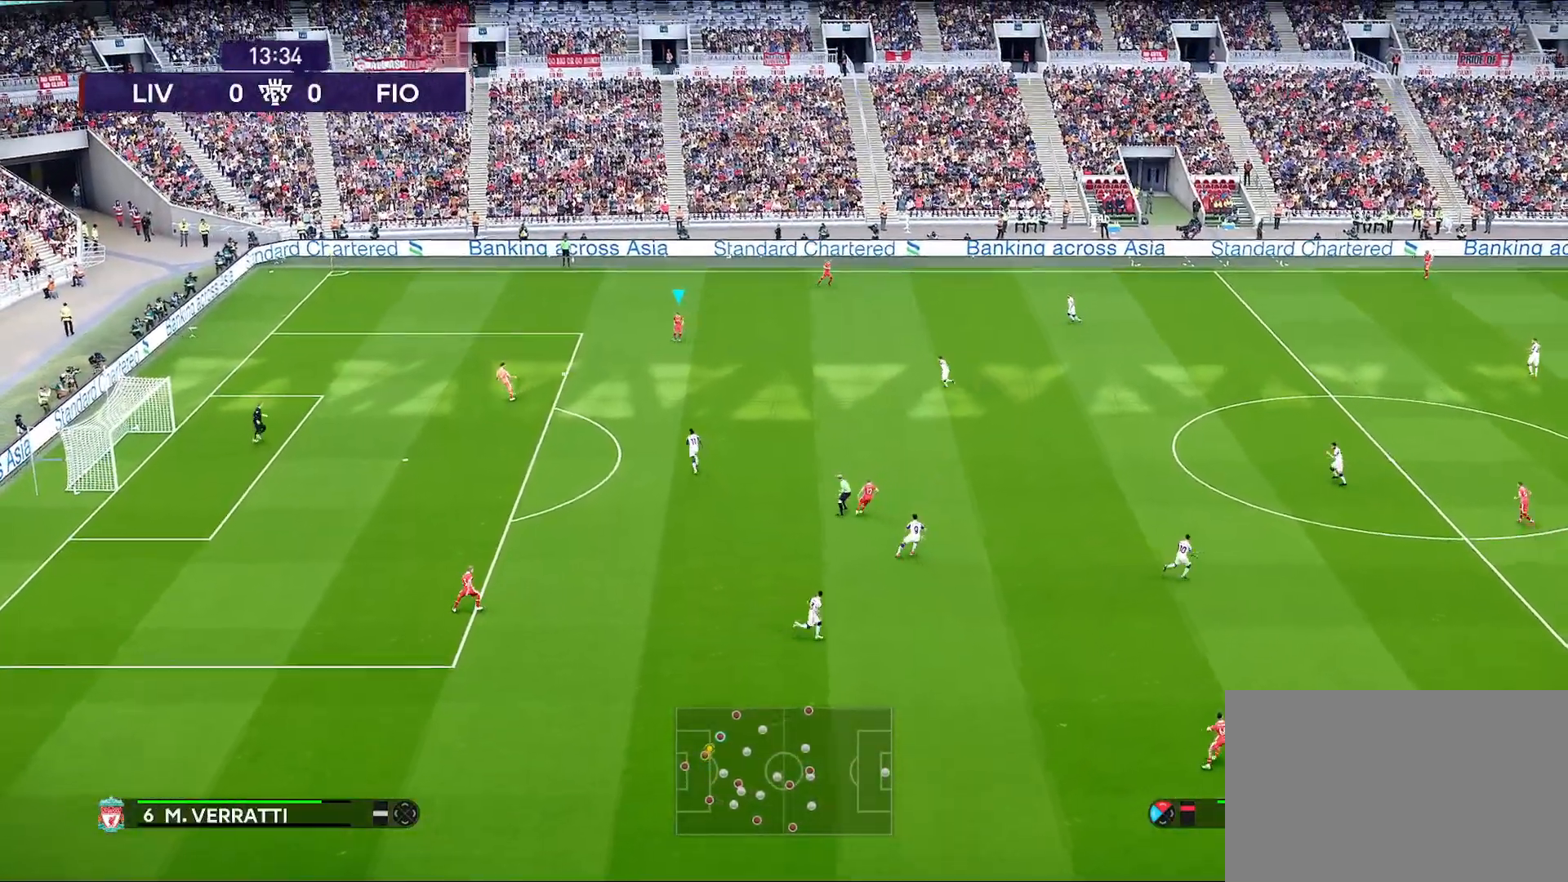
{"buttons": [], "left_stick": "right", "right_stick": "center", "events": [[83, "left_stick", "right"]]}
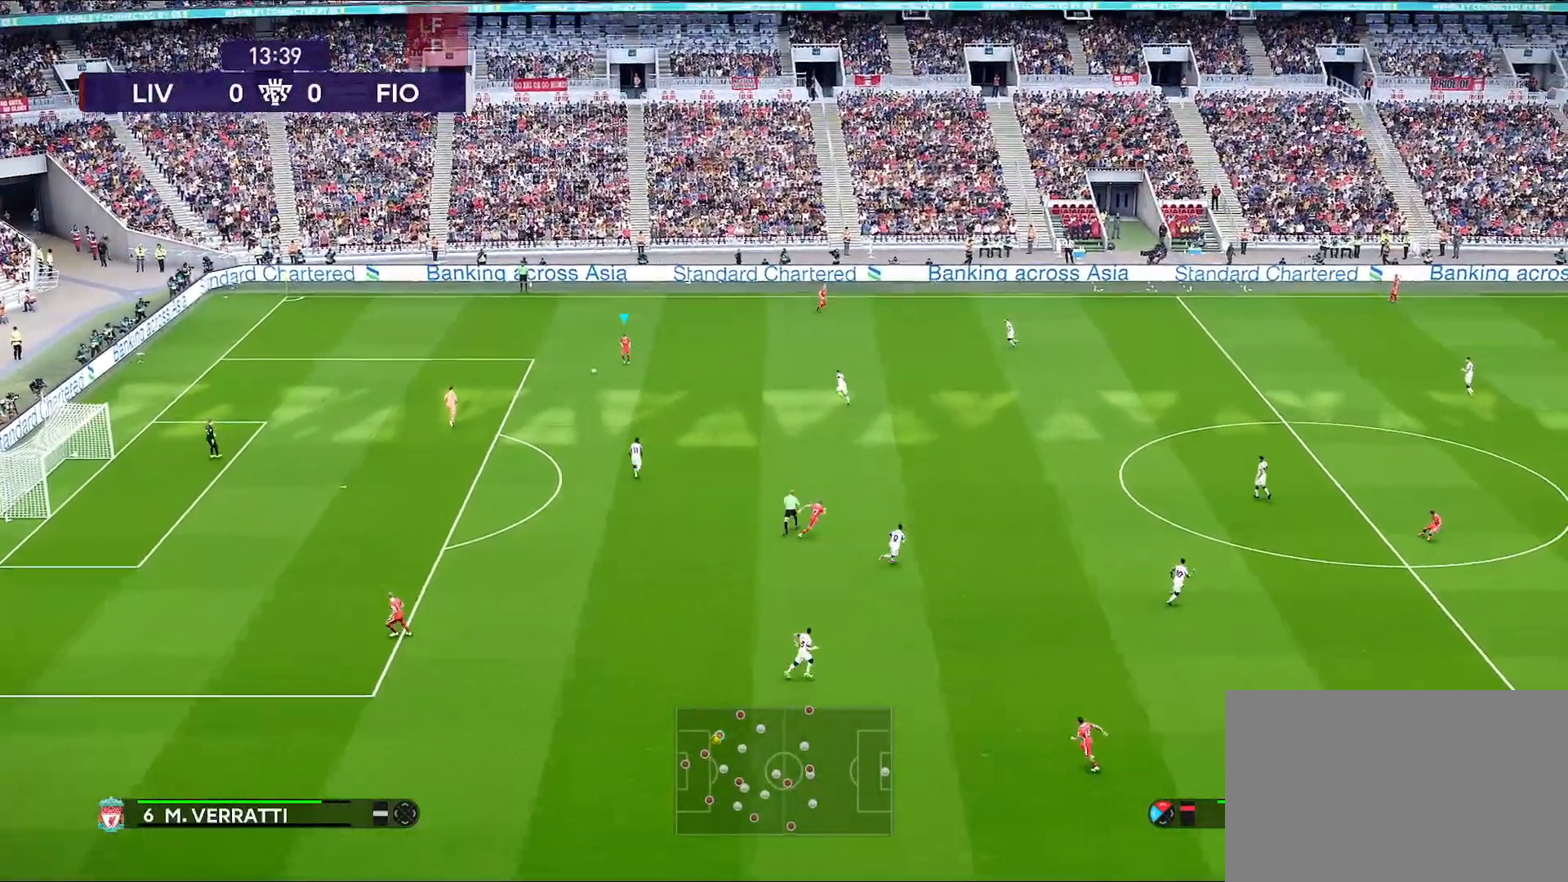
{"buttons": [], "left_stick": "center", "right_stick": "center", "events": [[500, "left_stick", "center"]]}
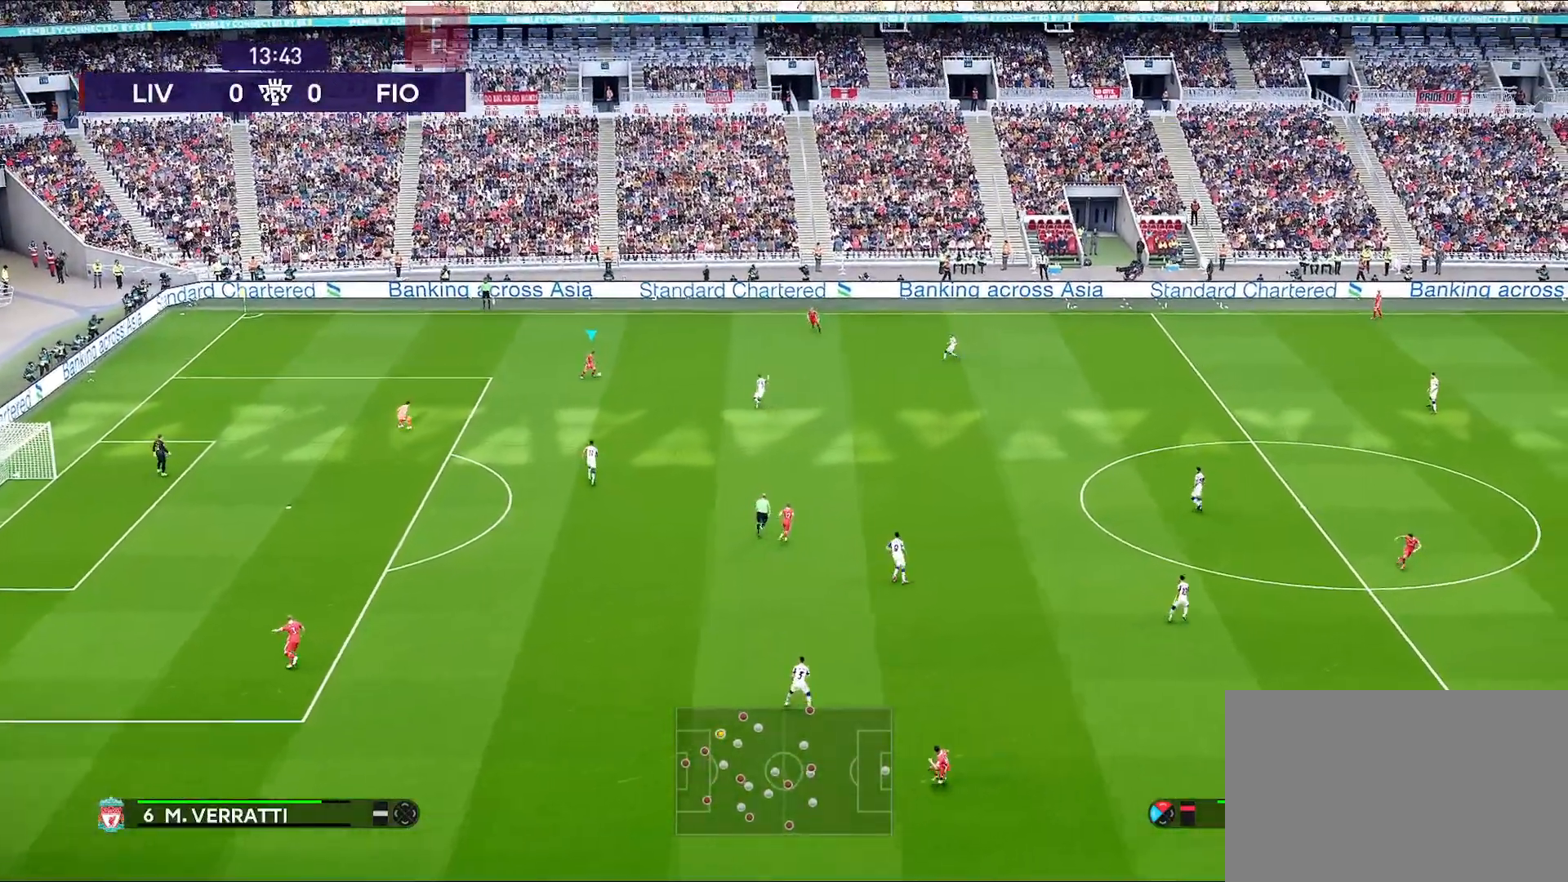
{"buttons": [], "left_stick": "center", "right_stick": "center", "events": []}
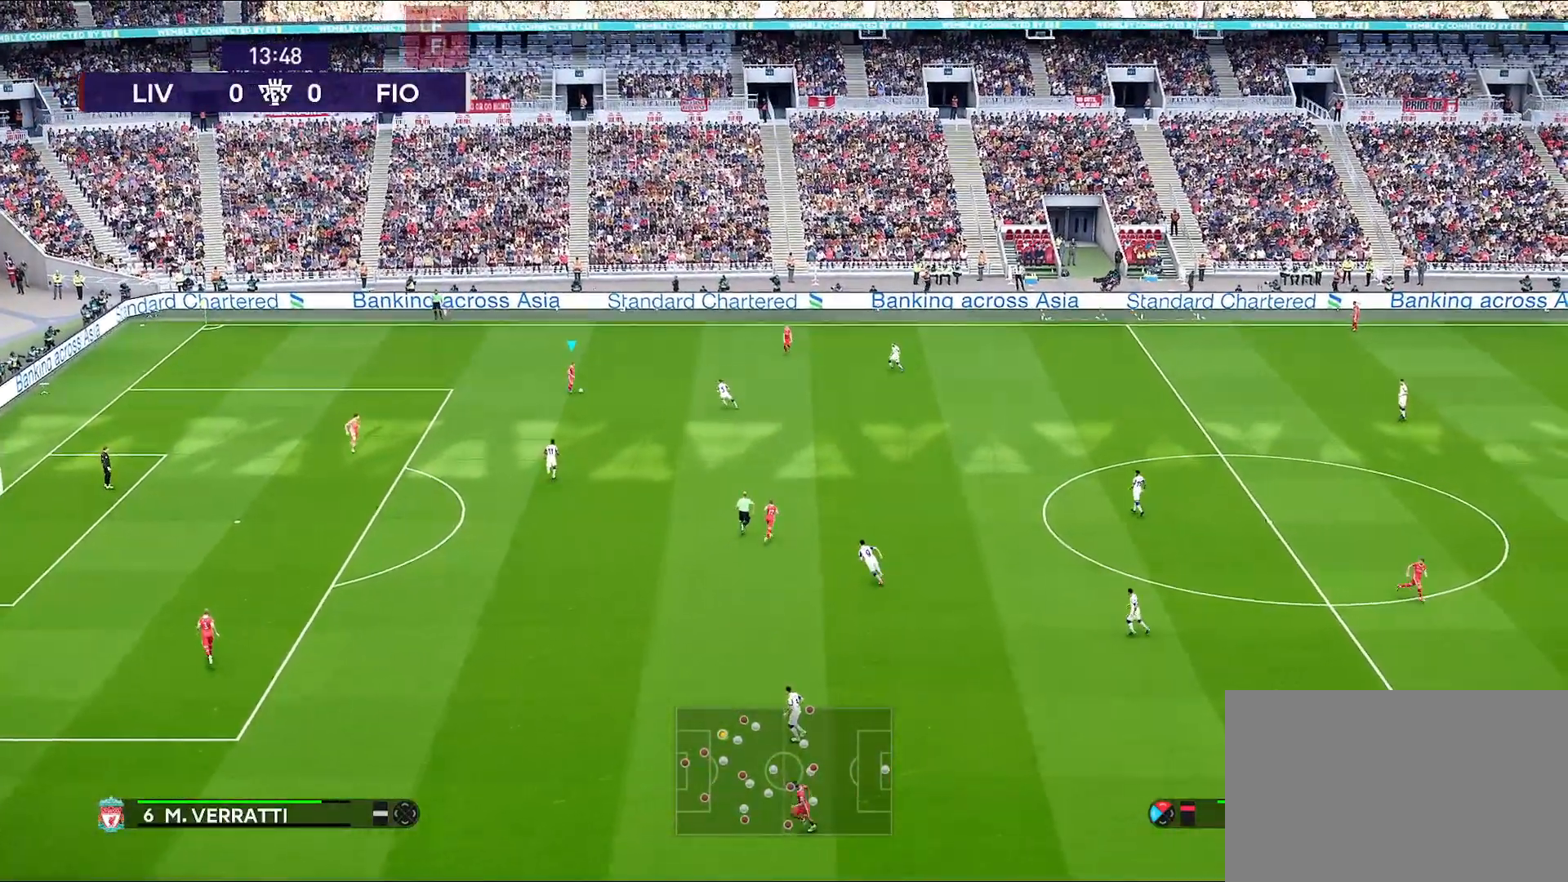
{"buttons": [], "left_stick": "center", "right_stick": "center", "events": []}
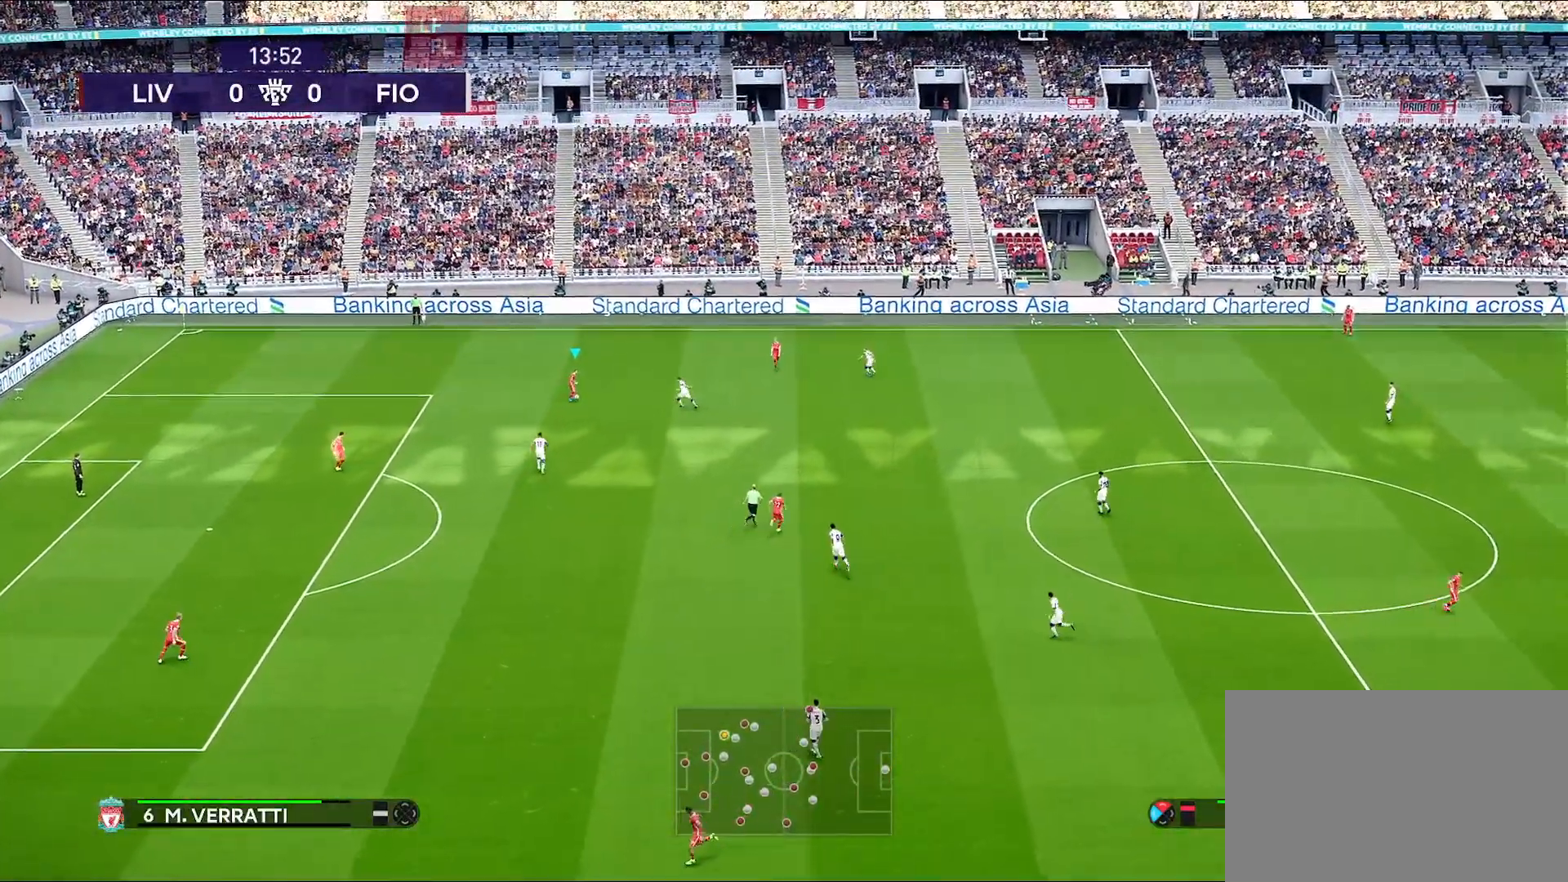
{"buttons": [], "left_stick": "up", "right_stick": "center", "events": [[133, "left_stick", "up"]]}
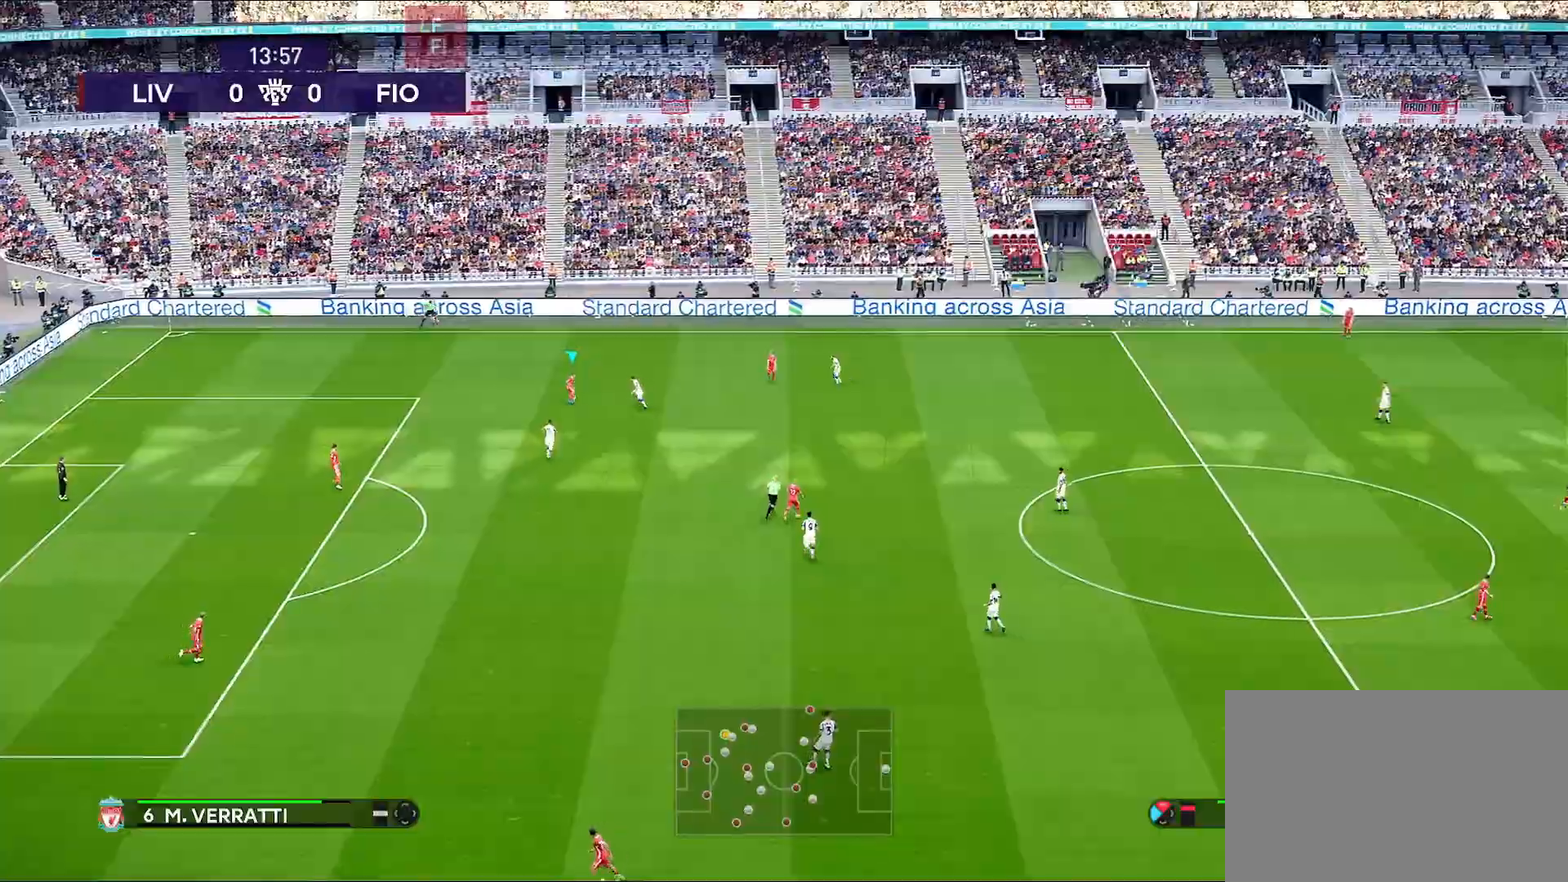
{"buttons": [], "left_stick": "up-right", "right_stick": "center", "events": [[17, "left_stick", "up-right"], [83, "L1", "down"], [100, "TRIANGLE", "down"], [333, "TRIANGLE", "up"], [350, "L1", "up"]]}
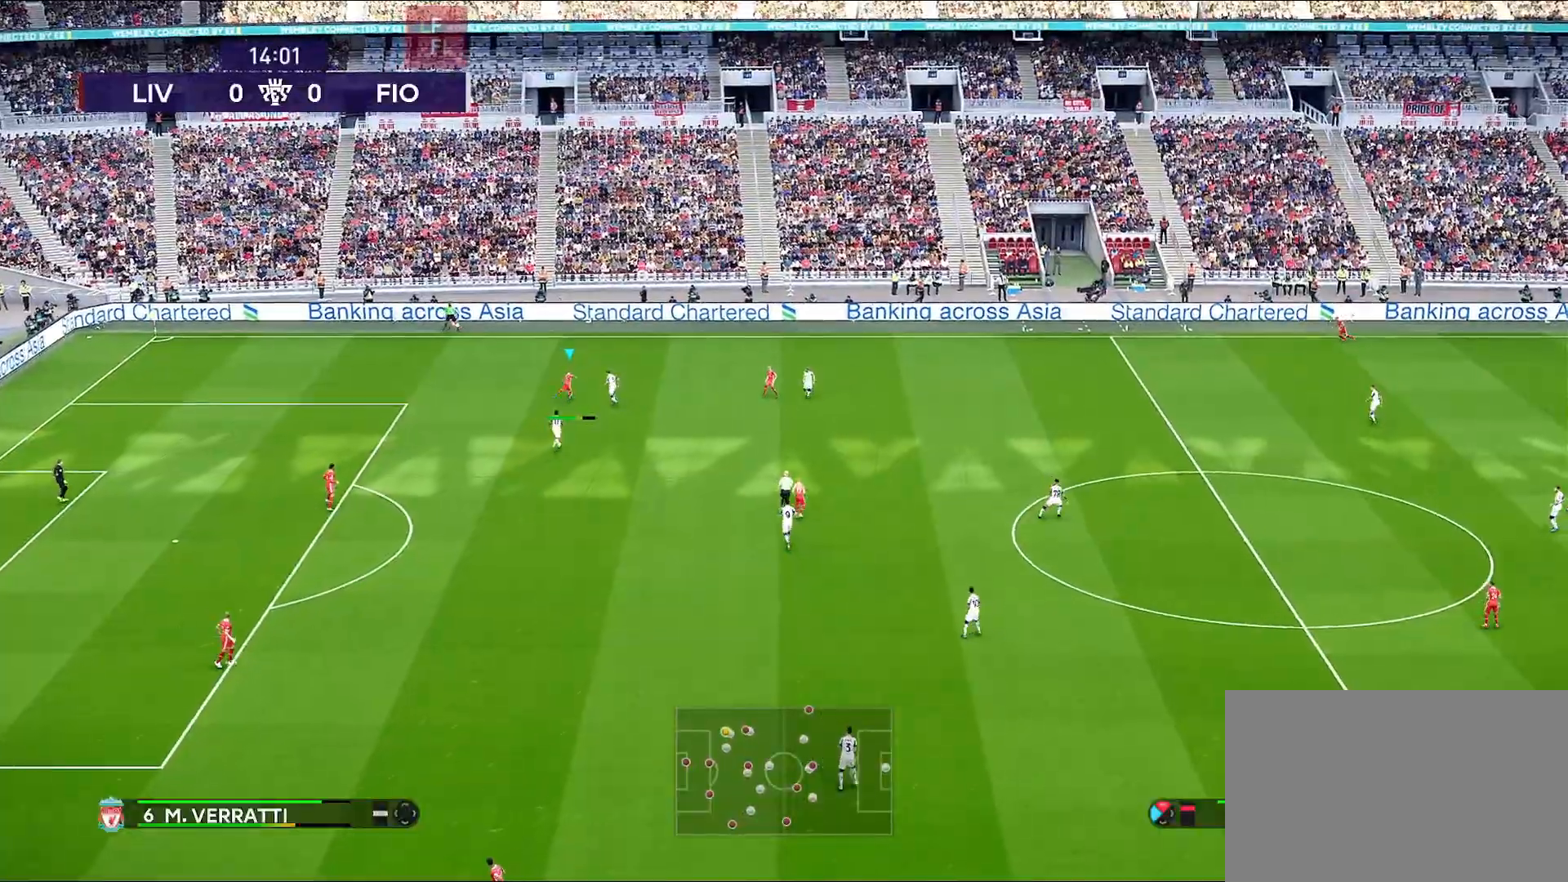
{"buttons": [], "left_stick": "right", "right_stick": "center", "events": [[83, "left_stick", "right"]]}
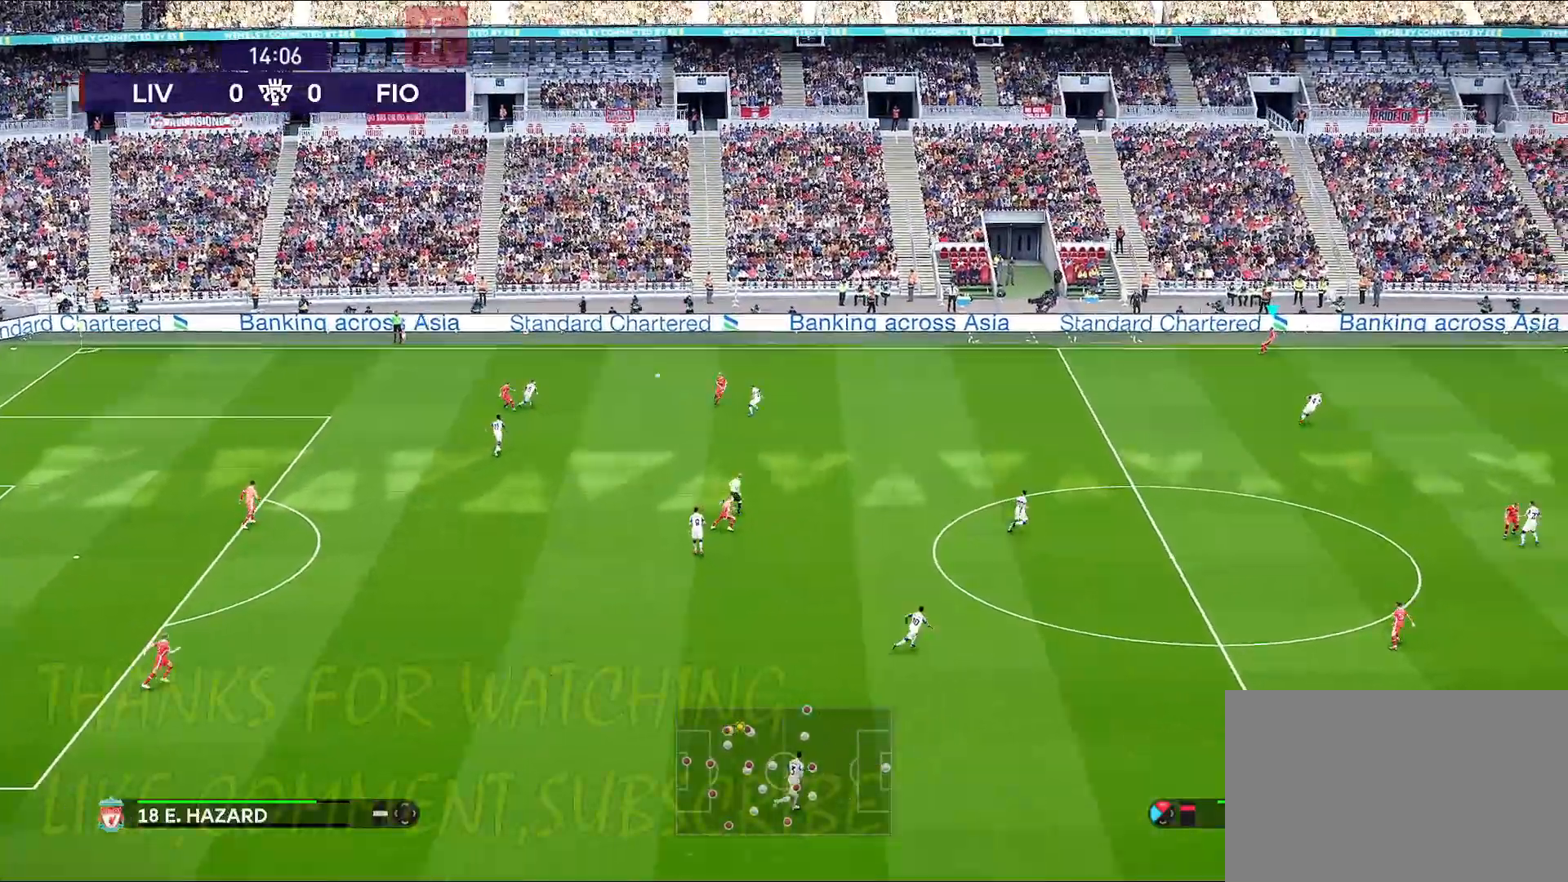
{"buttons": ["R1"], "left_stick": "right", "right_stick": "center", "events": [[350, "R1", "down"]]}
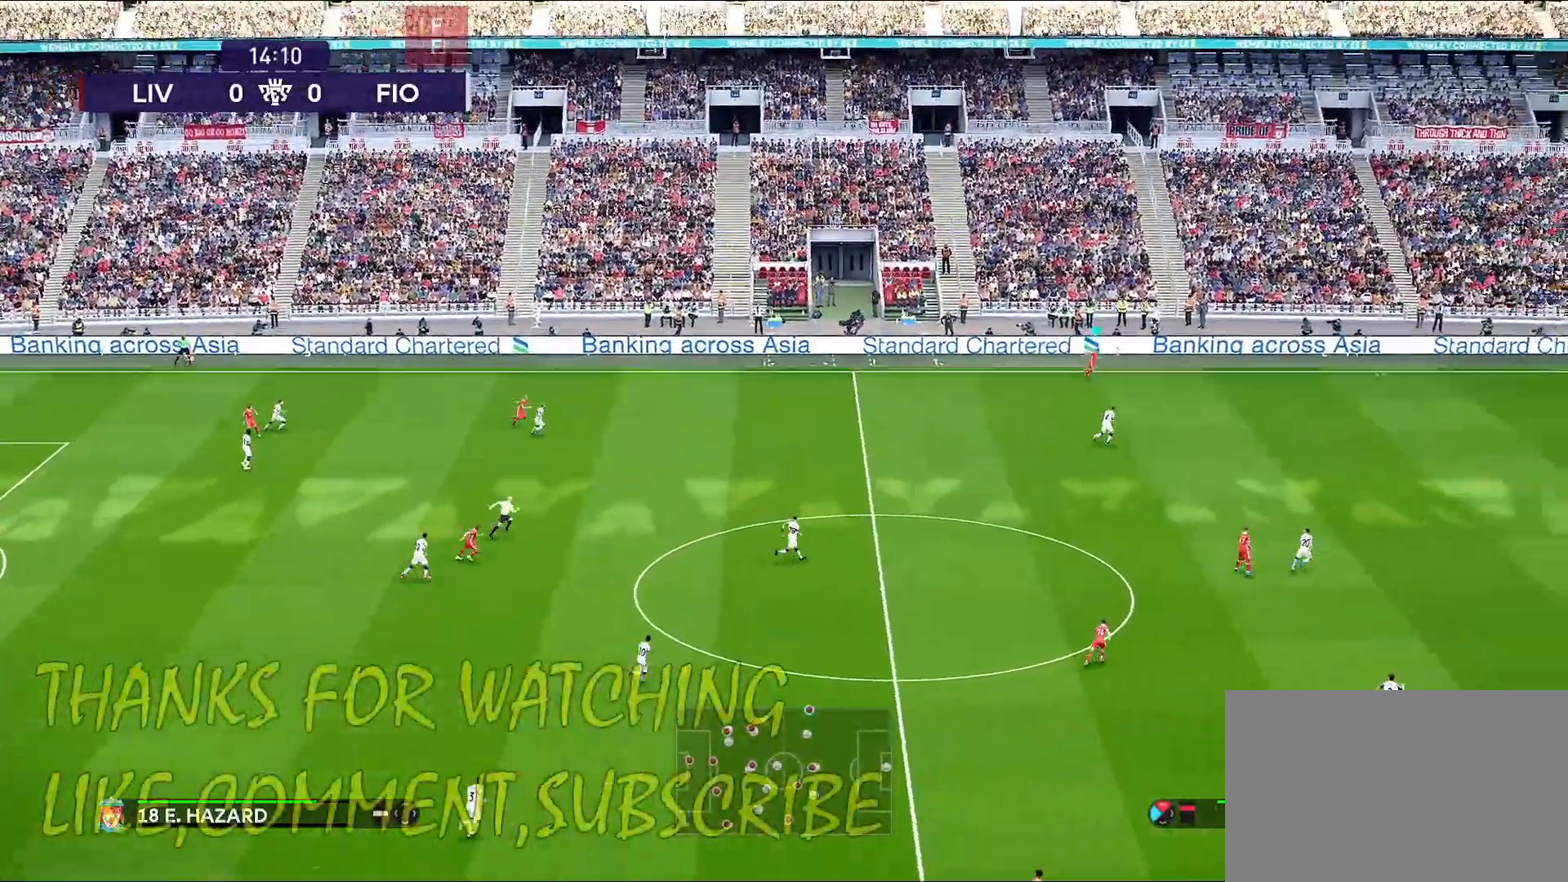
{"buttons": ["R1"], "left_stick": "right", "right_stick": "center", "events": []}
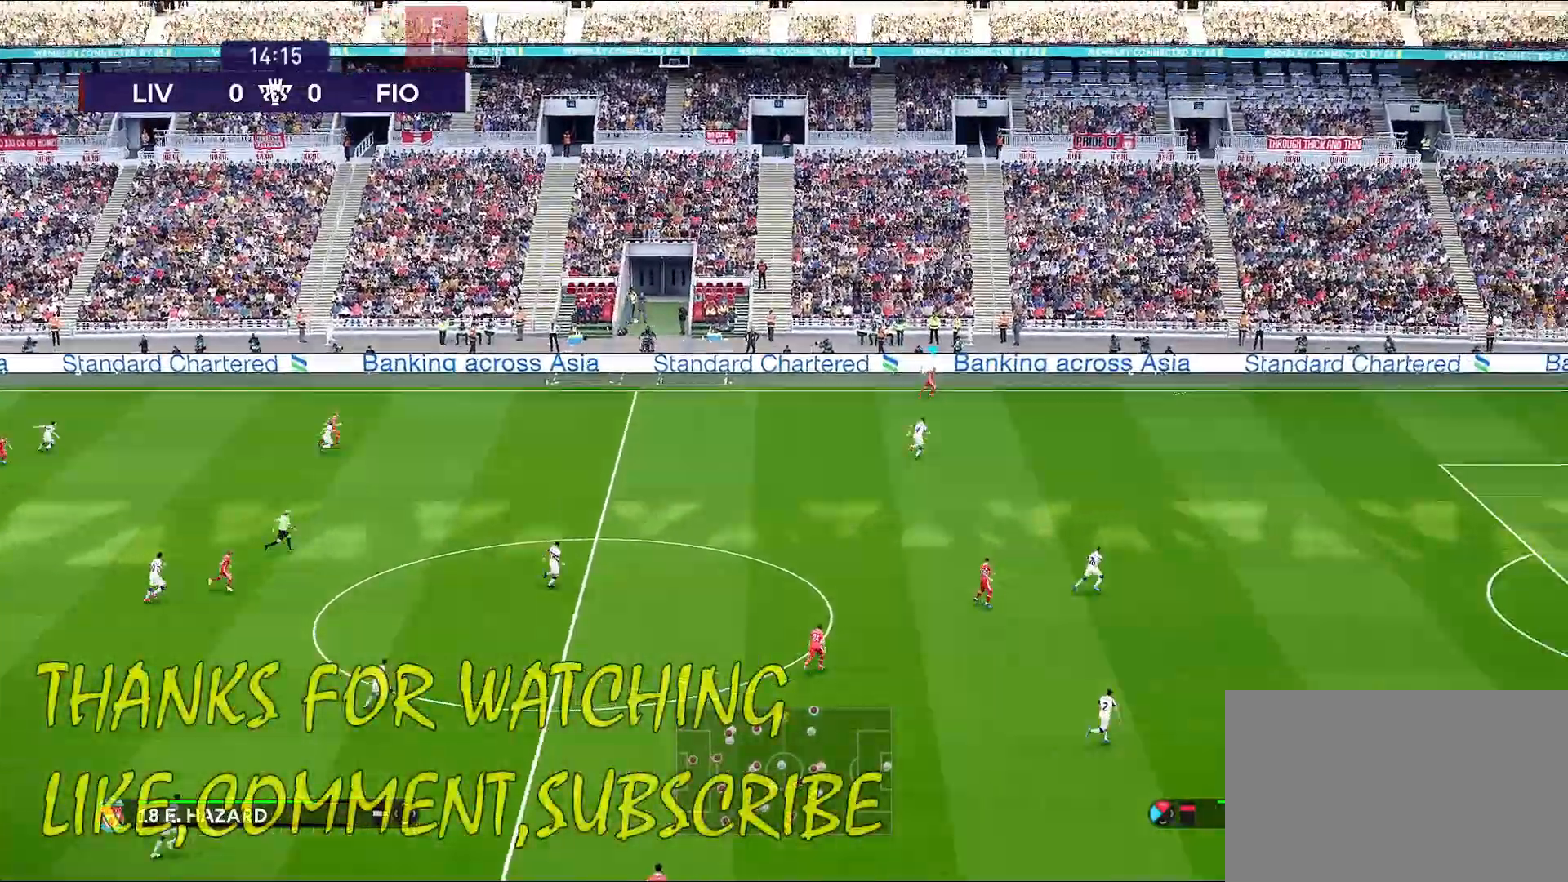
{"buttons": ["R1"], "left_stick": "right", "right_stick": "center", "events": []}
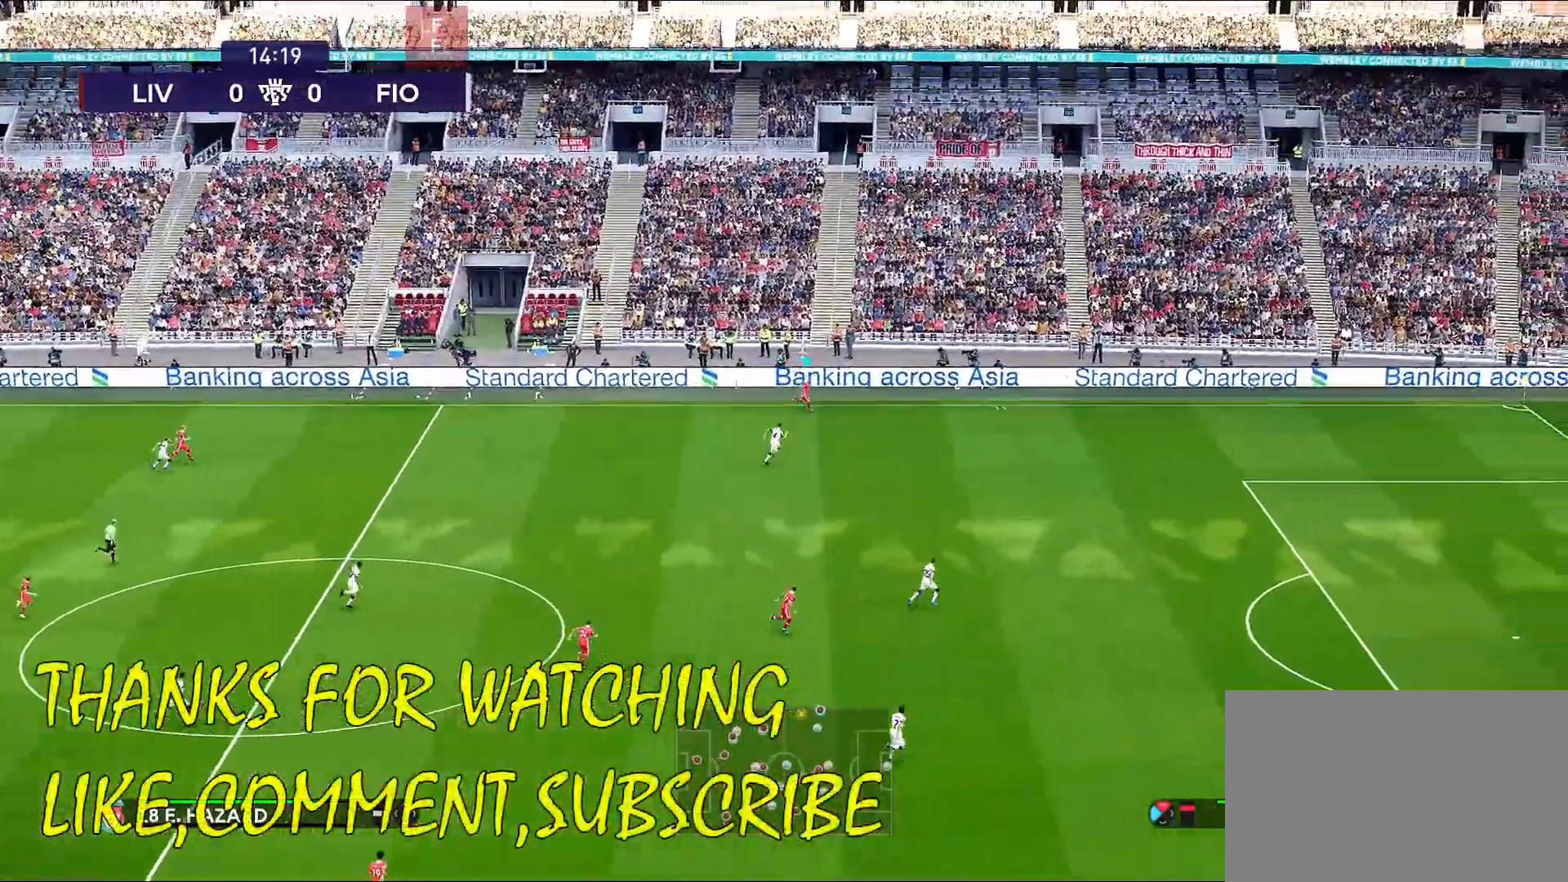
{"buttons": ["R1"], "left_stick": "right", "right_stick": "center", "events": []}
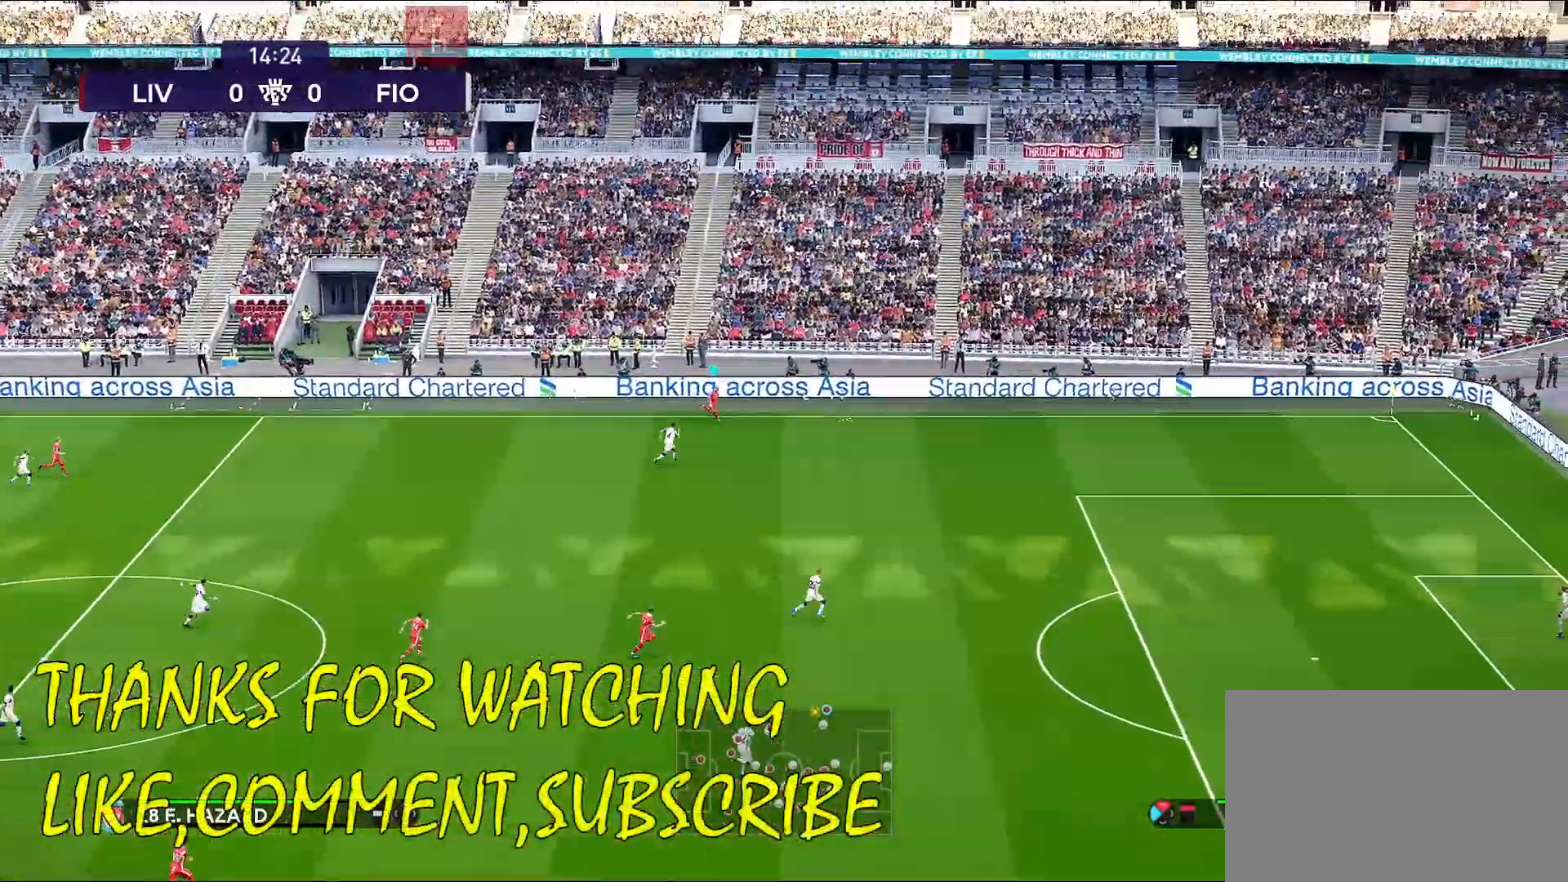
{"buttons": ["R1"], "left_stick": "right", "right_stick": "center", "events": []}